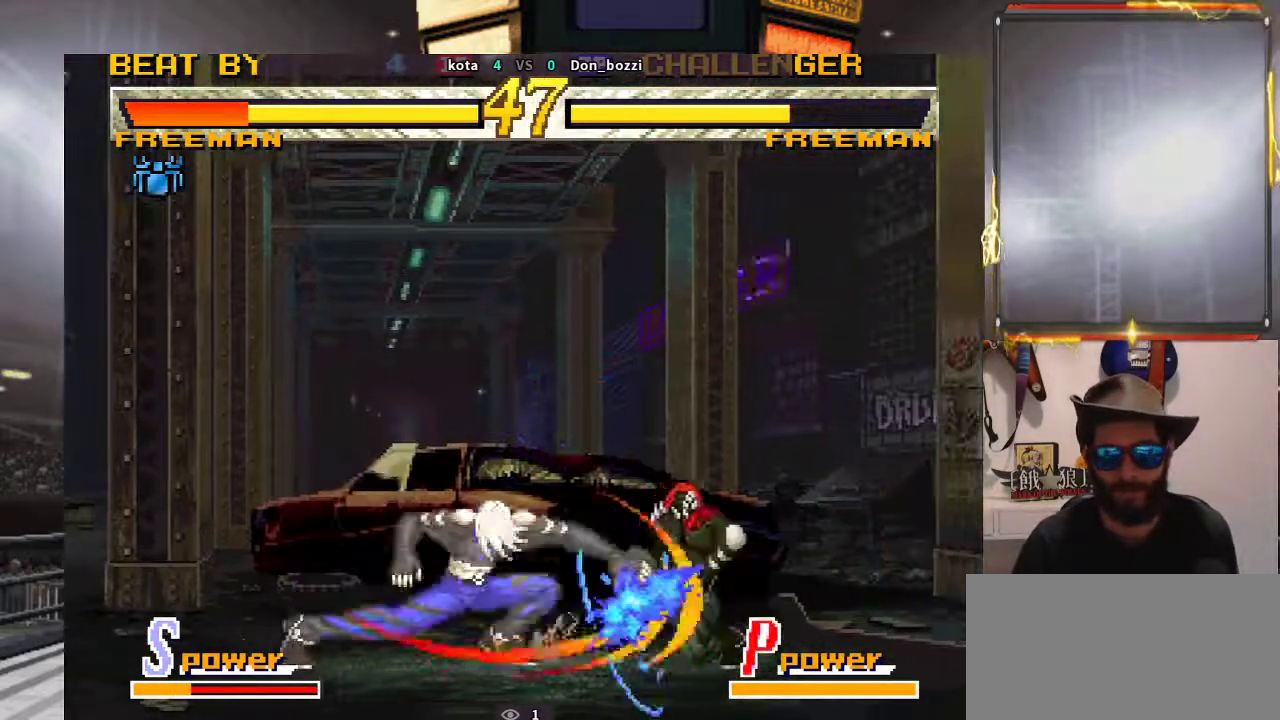
Gameplay with a controller (arcade stick); each line is a JSON object with the inputs held at the frame after it. "events" lists button and stick changes between this image and that frame as [ms after this image, input, new state], when the widget could be followed in between. Not read: L3 R3.
{"buttons": [], "left_stick": "down-right", "events": [[300, "left_stick", "center"], [400, "left_stick", "down-right"]]}
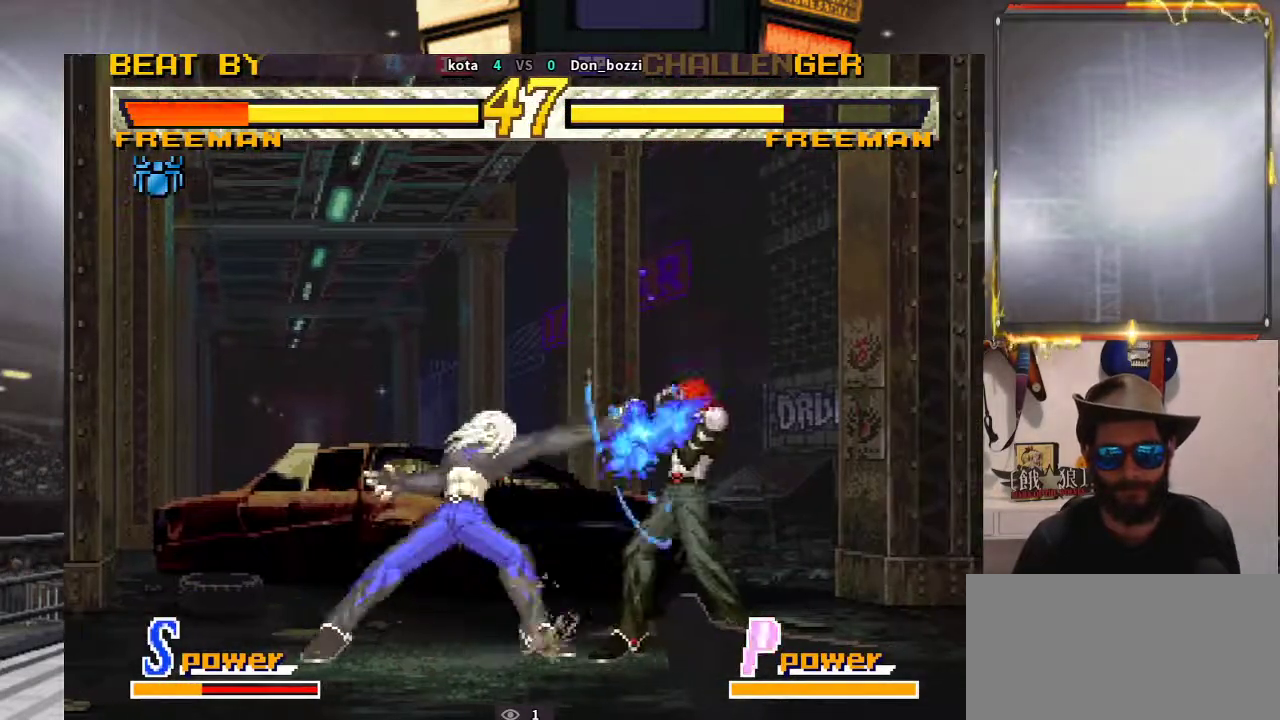
{"buttons": [], "left_stick": "left", "events": [[267, "left_stick", "center"], [433, "left_stick", "left"]]}
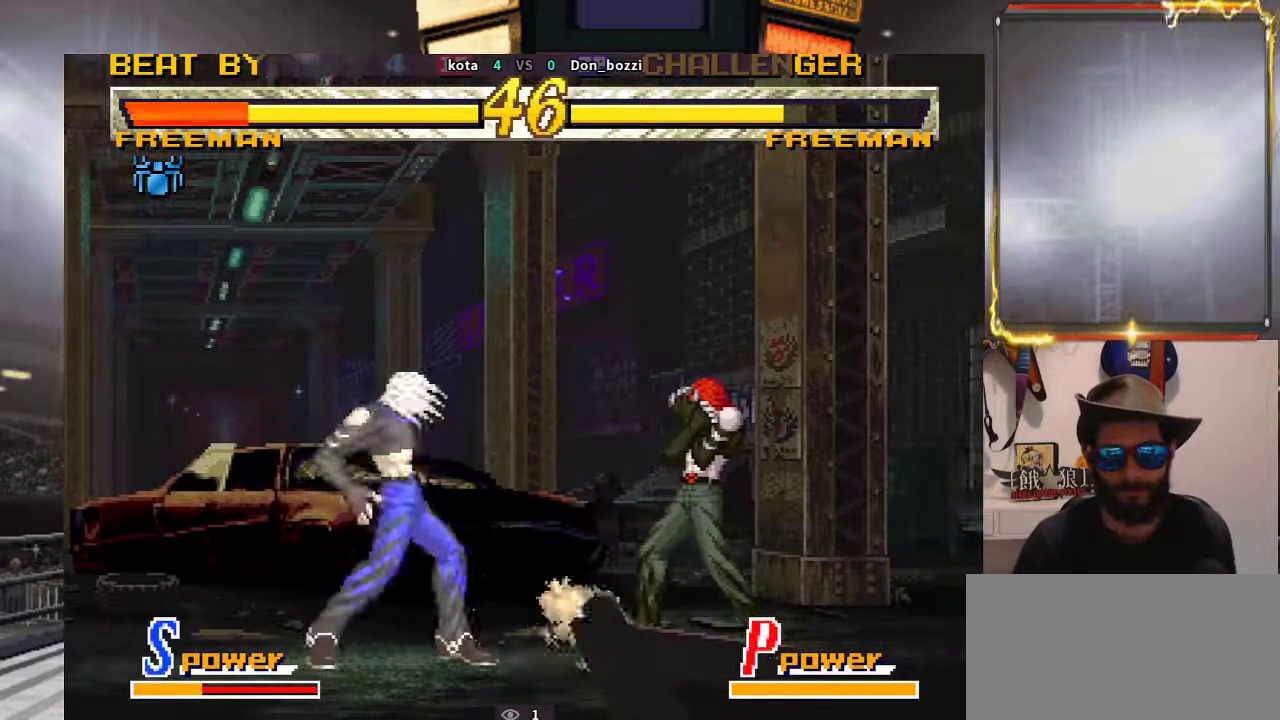
{"buttons": [], "left_stick": "down-right", "events": [[33, "left_stick", "center"], [83, "left_stick", "left"], [217, "left_stick", "up"], [283, "left_stick", "right"], [350, "left_stick", "down"], [483, "left_stick", "down-right"]]}
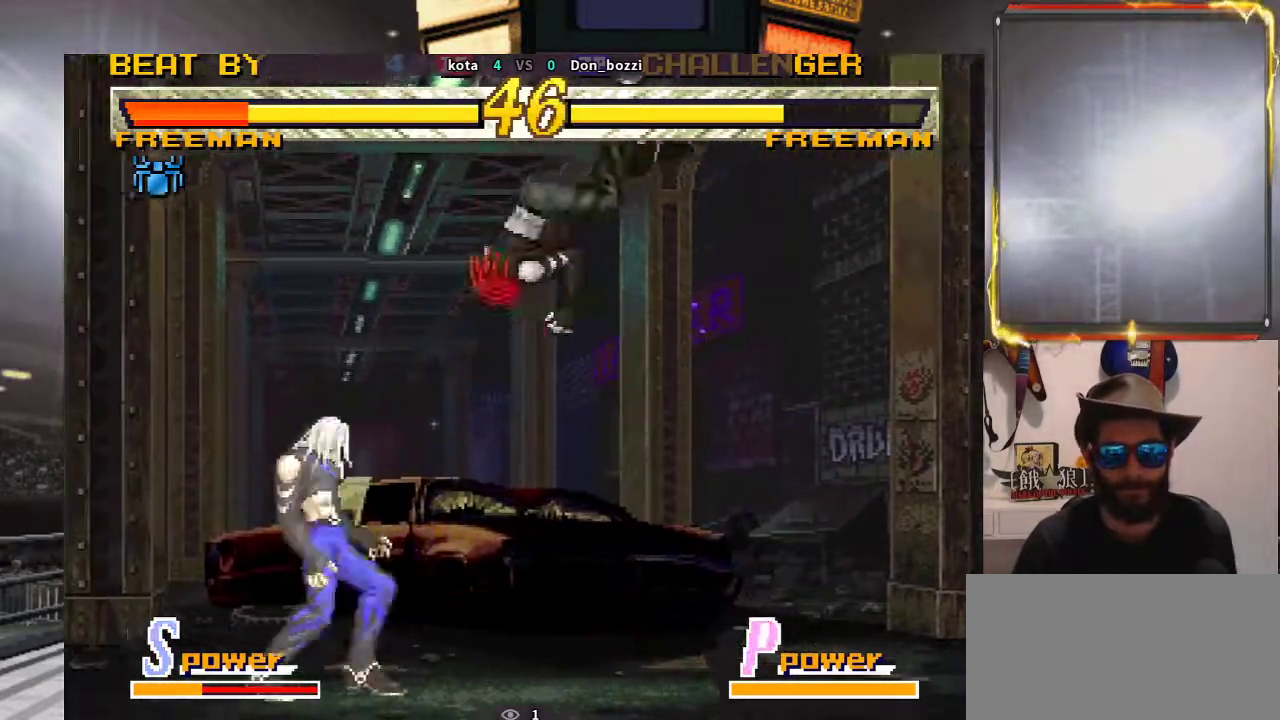
{"buttons": [], "left_stick": "center", "events": [[133, "left_stick", "center"]]}
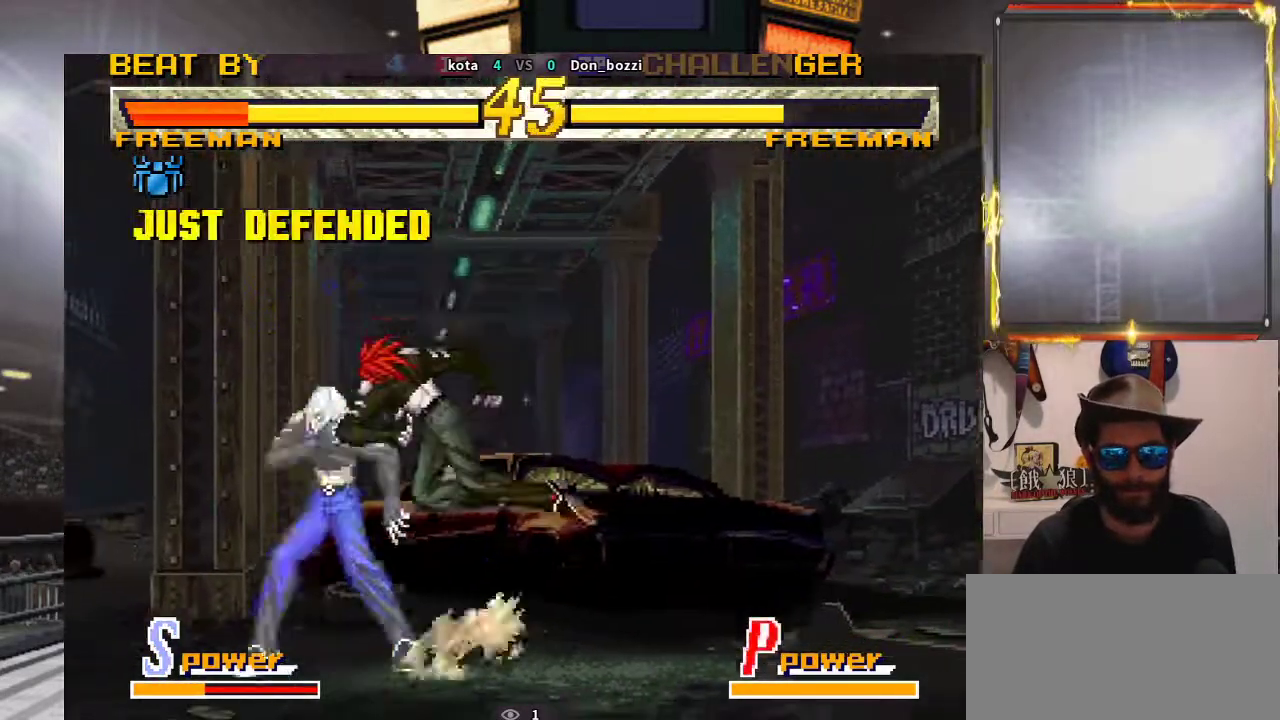
{"buttons": [], "left_stick": "right", "events": [[317, "left_stick", "down"], [483, "left_stick", "right"]]}
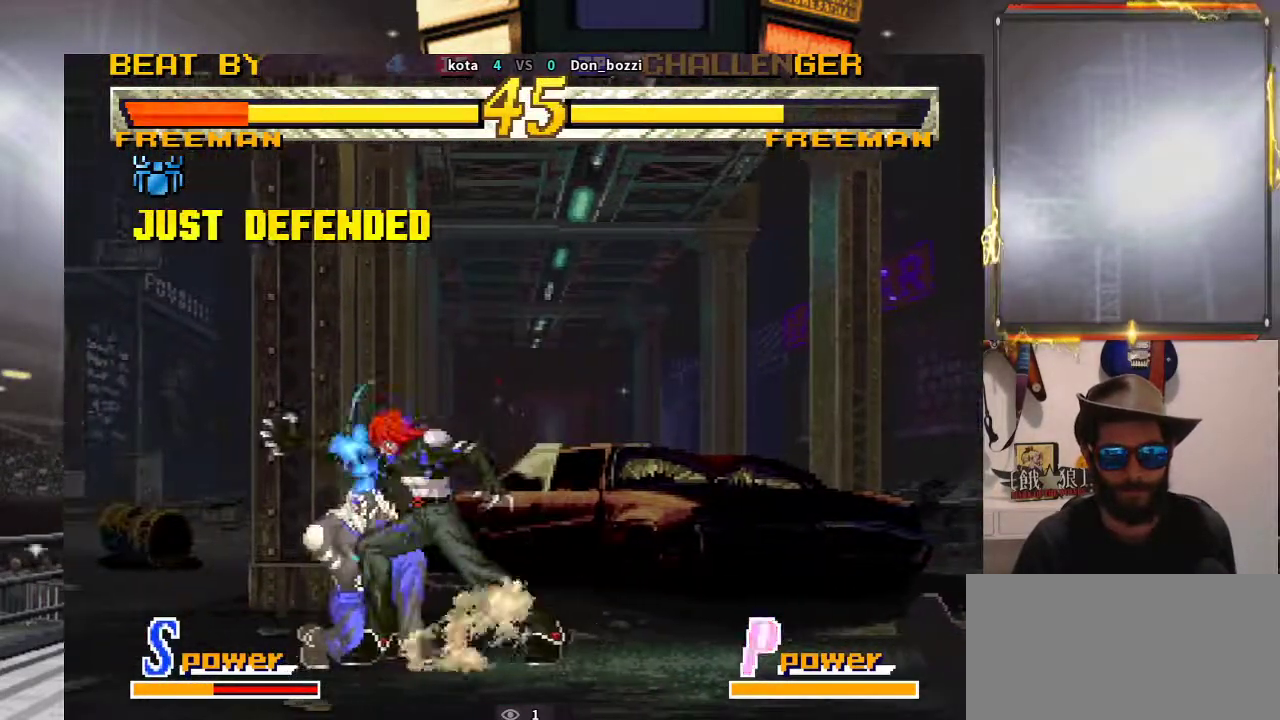
{"buttons": [], "left_stick": "down", "events": [[183, "left_stick", "center"], [300, "left_stick", "down"]]}
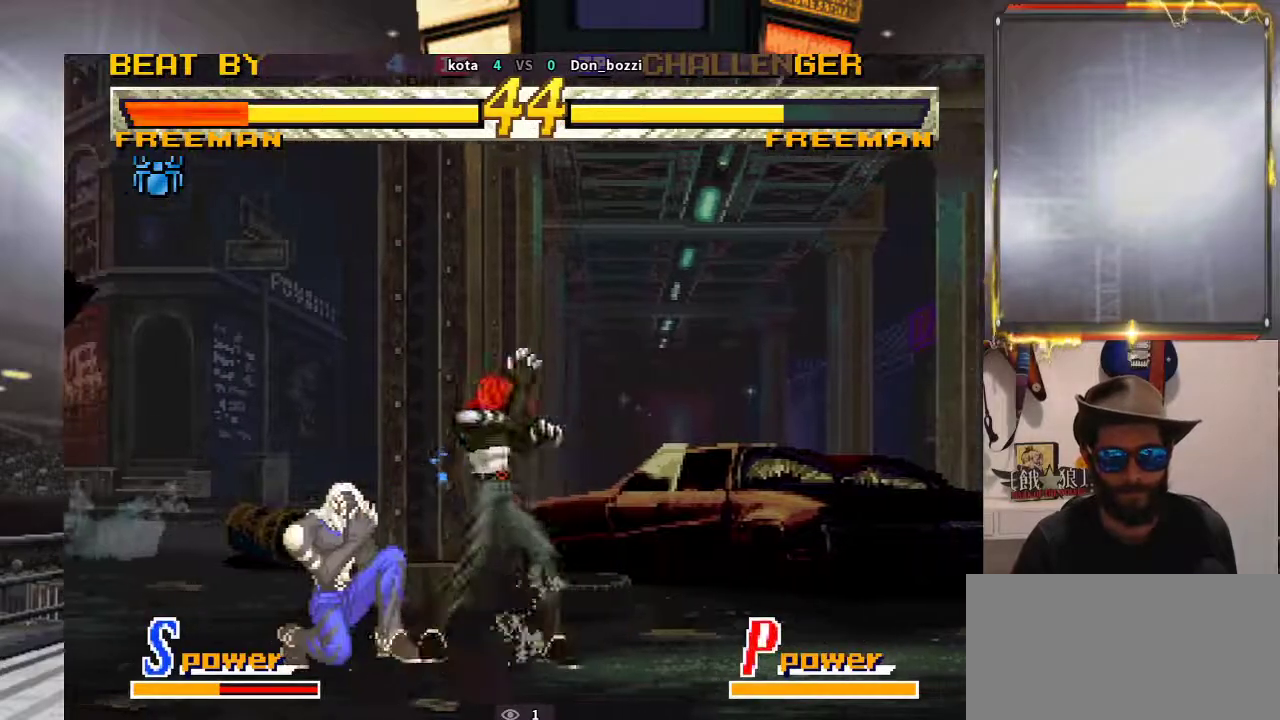
{"buttons": [], "left_stick": "center", "events": [[267, "left_stick", "down-right"], [367, "left_stick", "down"], [483, "left_stick", "center"]]}
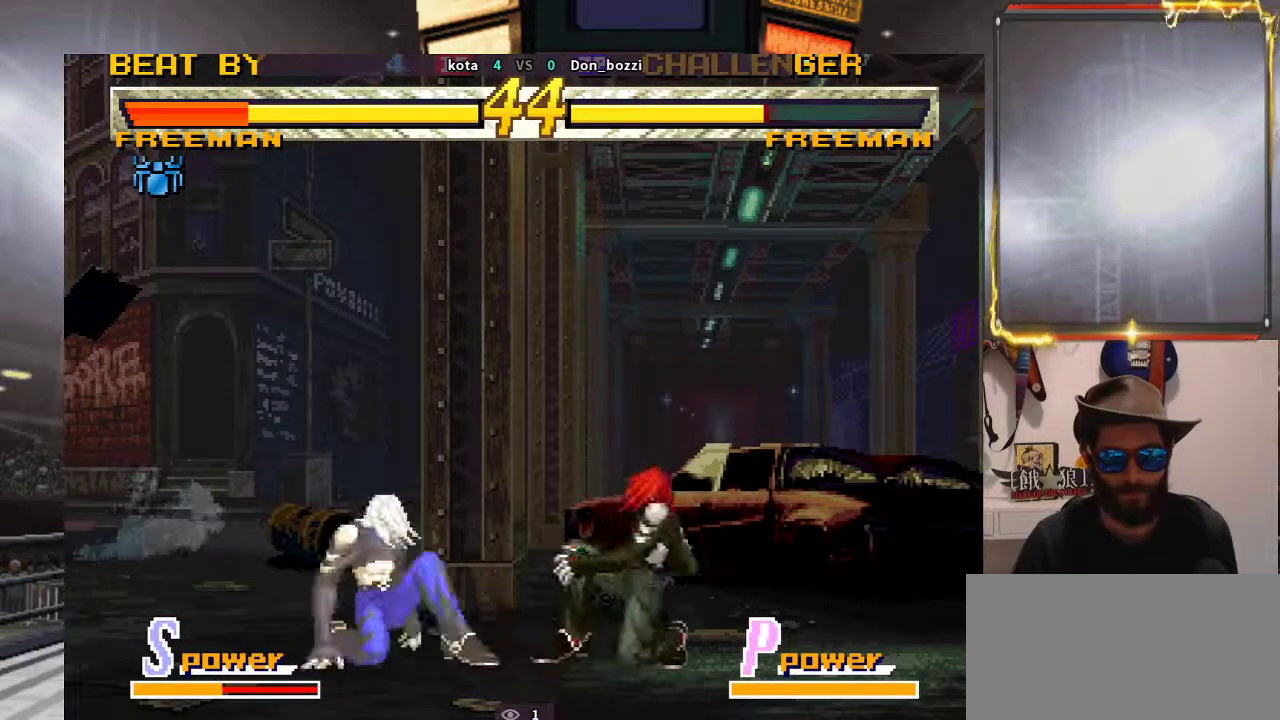
{"buttons": [], "left_stick": "left", "events": [[50, "left_stick", "up-left"], [117, "left_stick", "up"], [233, "left_stick", "center"], [483, "left_stick", "left"]]}
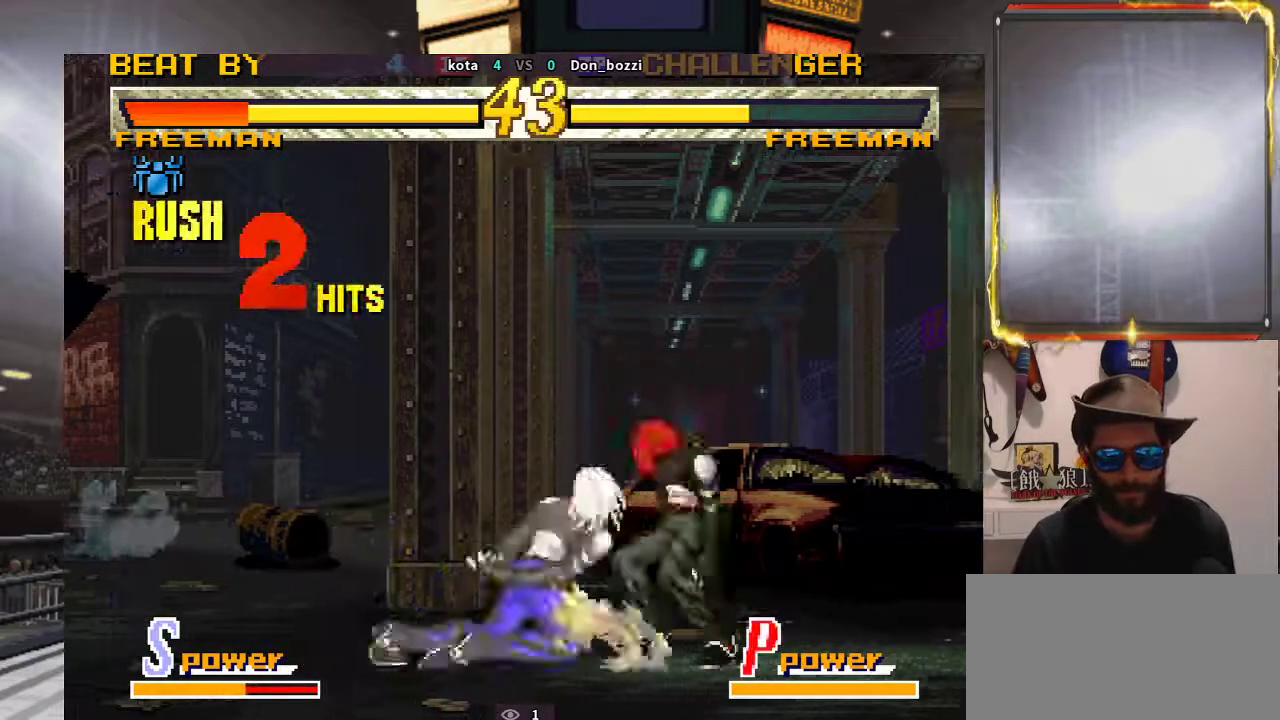
{"buttons": [], "left_stick": "center", "events": [[67, "left_stick", "up"], [250, "left_stick", "center"], [333, "left_stick", "down"], [467, "left_stick", "center"]]}
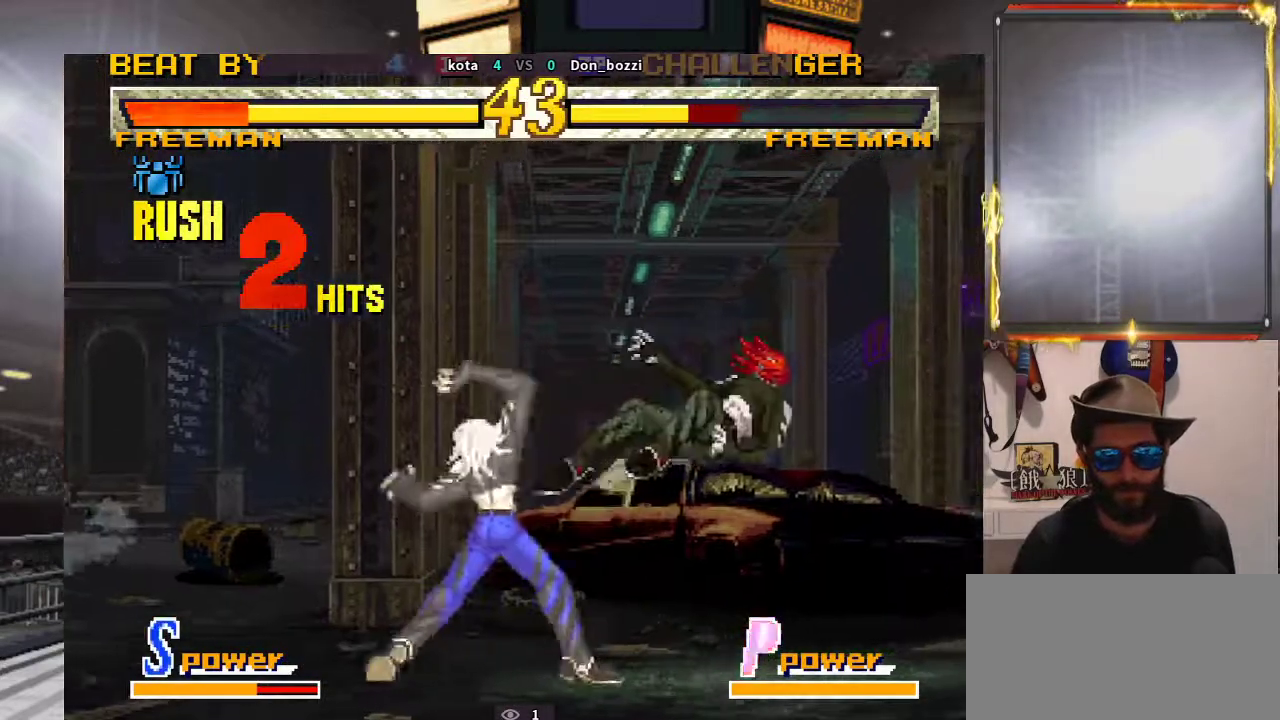
{"buttons": [], "left_stick": "left", "events": [[150, "left_stick", "left"]]}
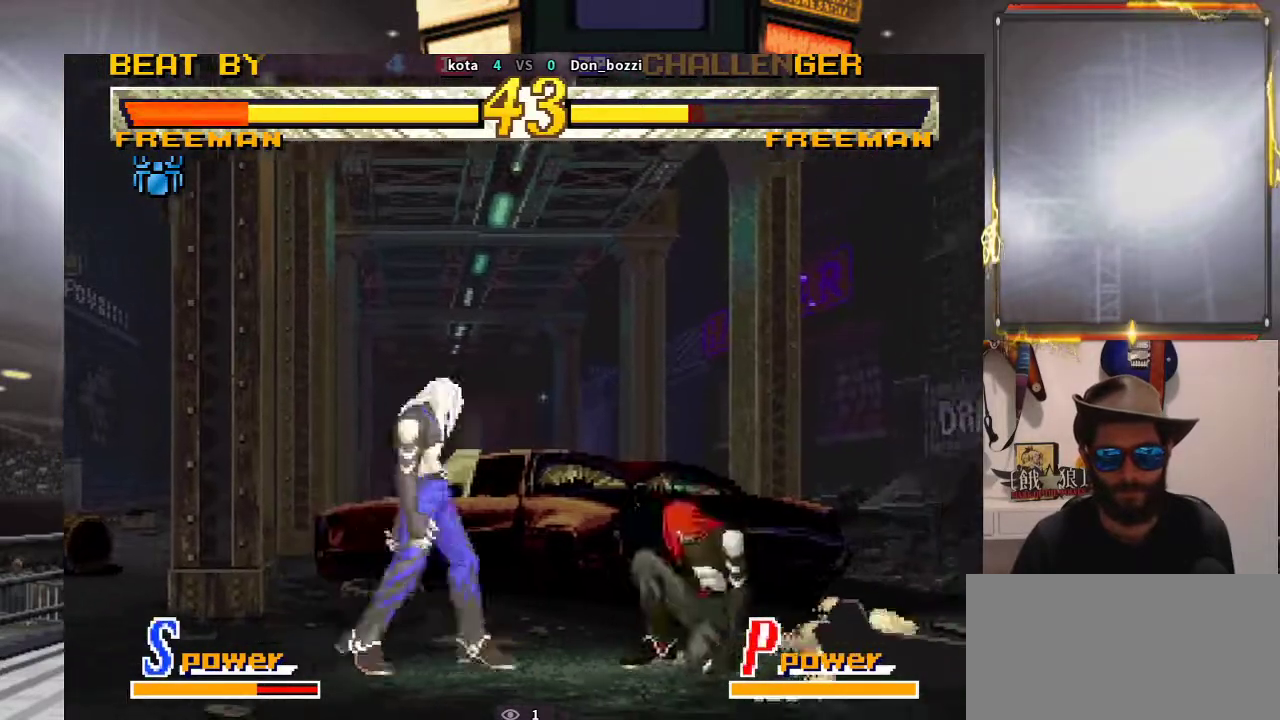
{"buttons": [], "left_stick": "center", "events": [[183, "left_stick", "down"], [367, "left_stick", "right"], [450, "left_stick", "center"]]}
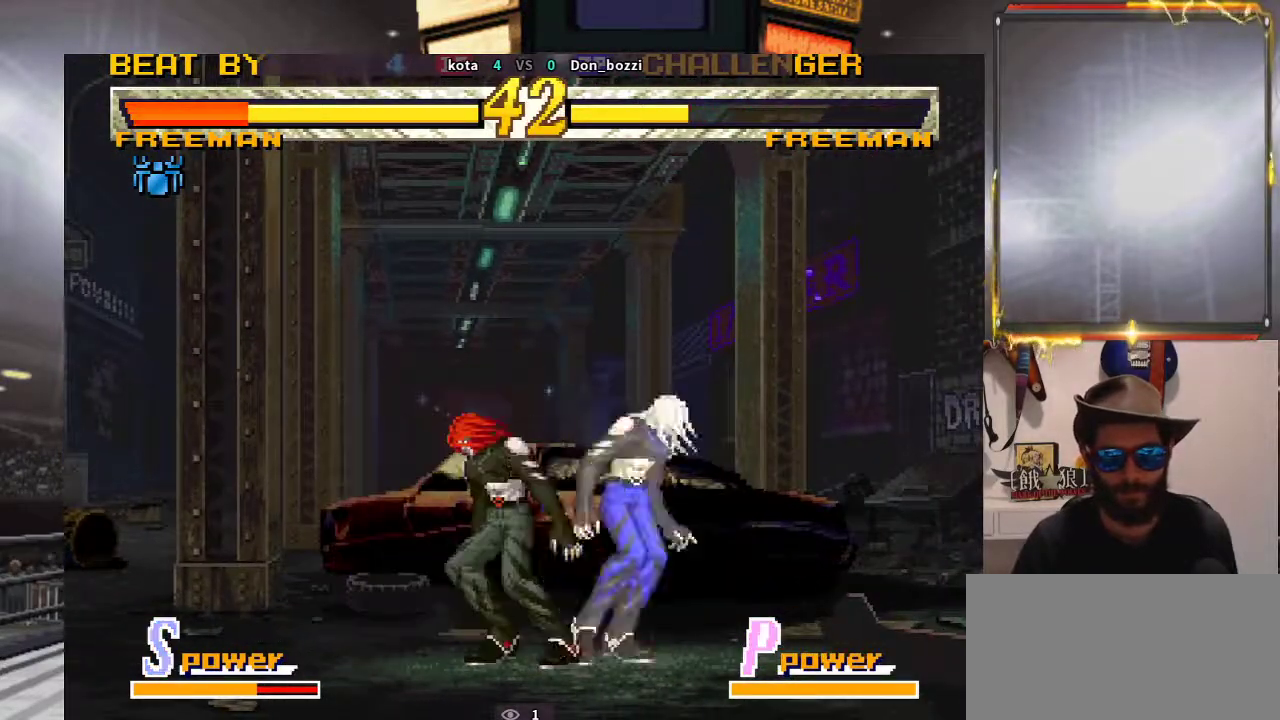
{"buttons": [], "left_stick": "left", "events": [[83, "left_stick", "down"], [133, "left_stick", "down-right"], [350, "left_stick", "down-left"], [450, "left_stick", "left"]]}
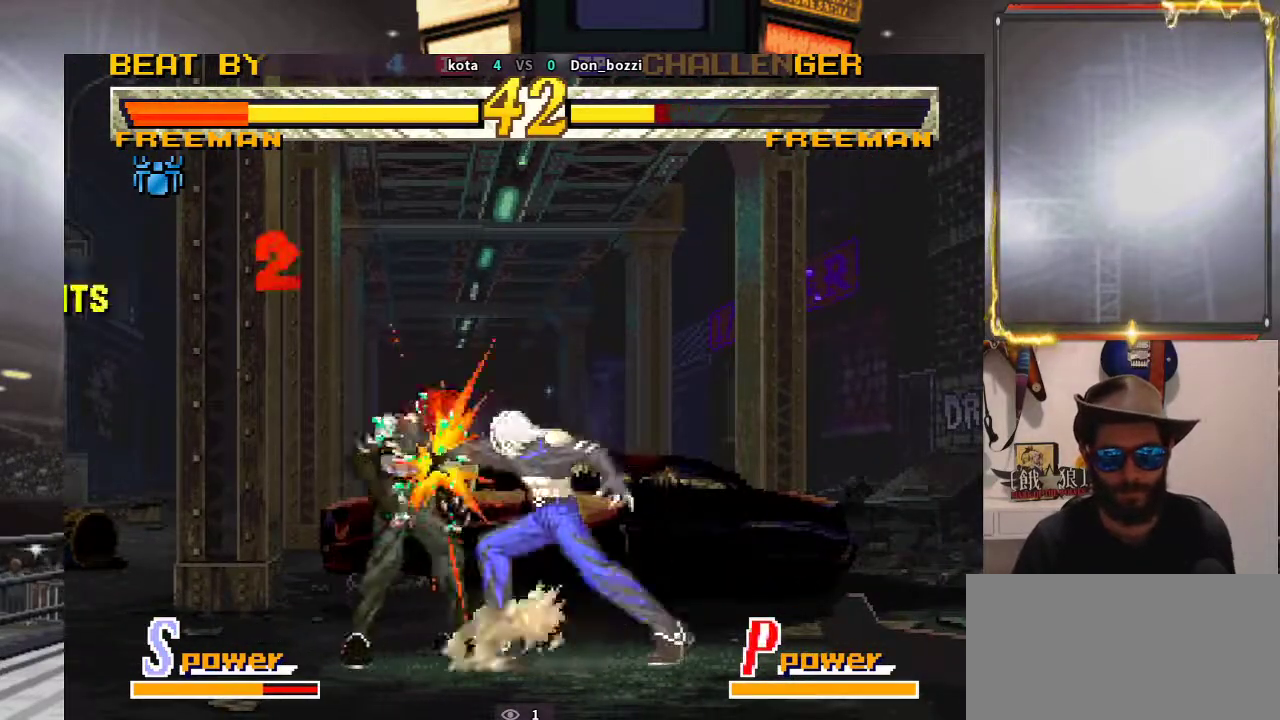
{"buttons": [], "left_stick": "down-left", "events": [[317, "left_stick", "down-left"]]}
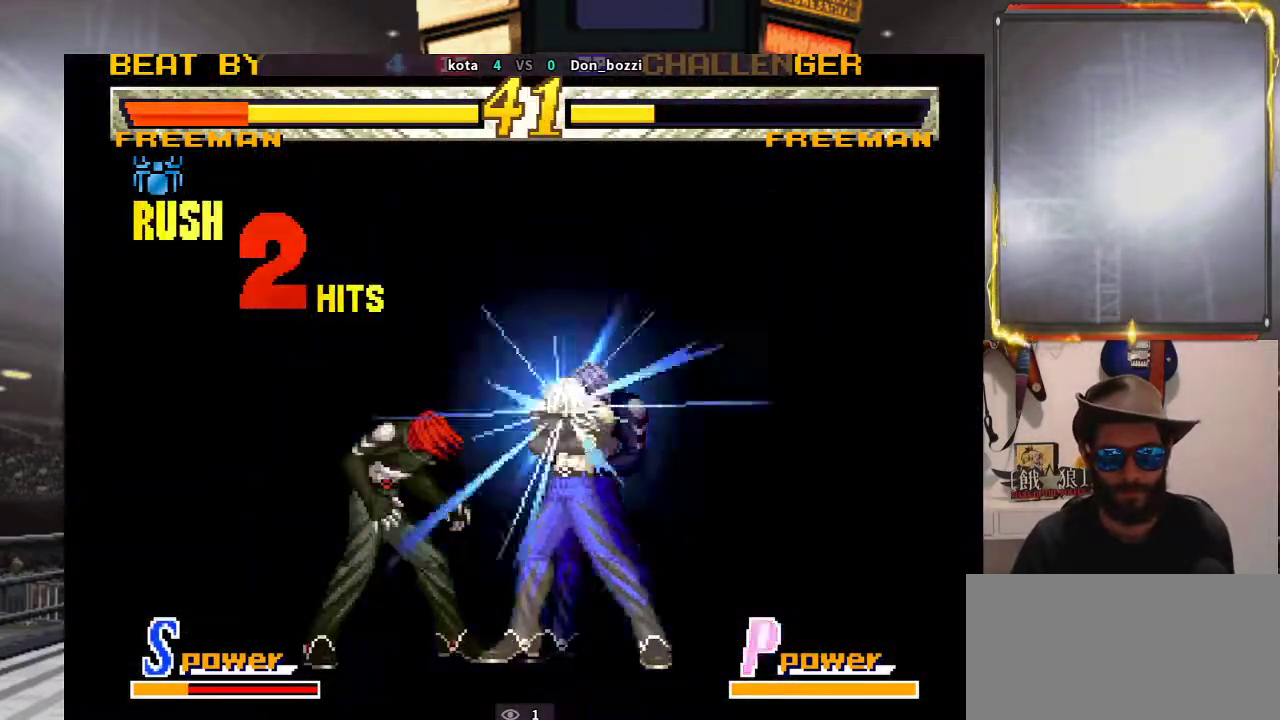
{"buttons": [], "left_stick": "down-left", "events": []}
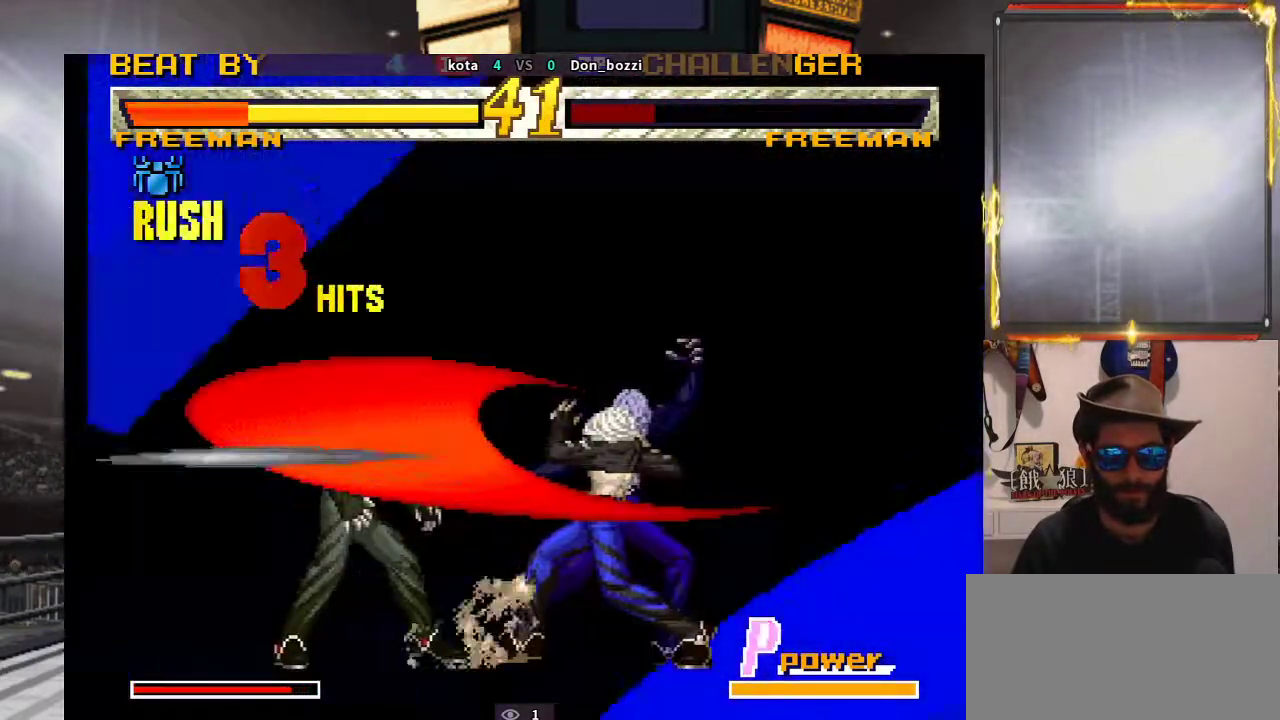
{"buttons": [], "left_stick": "center", "events": [[250, "left_stick", "center"]]}